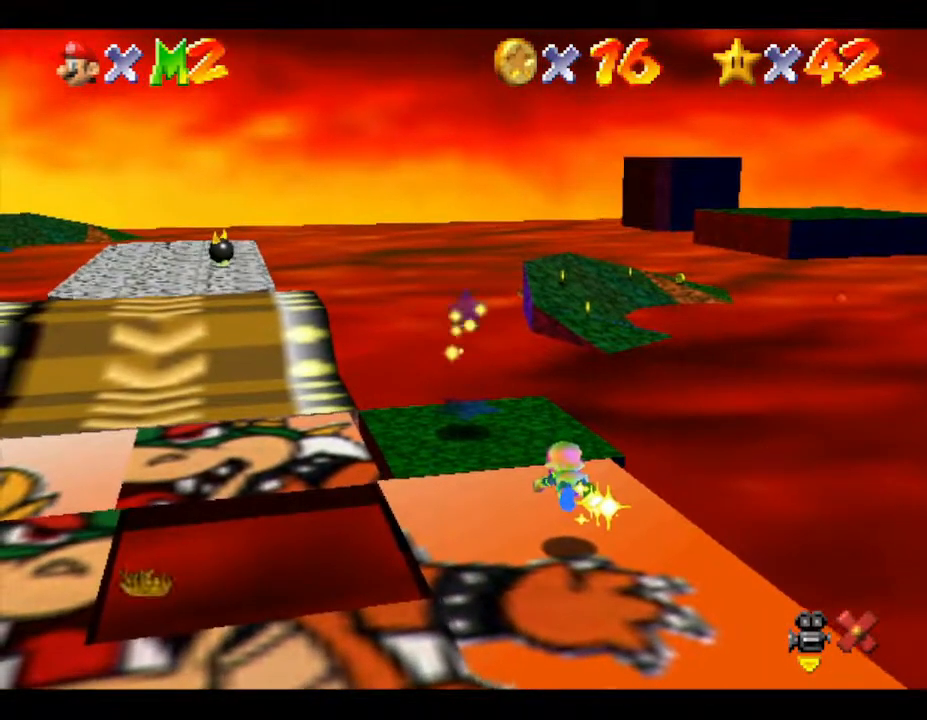
Gameplay with a controller (Nintendo layout); each line is a JSON object with the inputs held at the frame after it. "events" lists button and stick changes between this image and that frame as [ms after this image, input, new state], when the widget could be followed in between. Not read: L3 R3.
{"buttons": [], "left_stick": "center", "events": []}
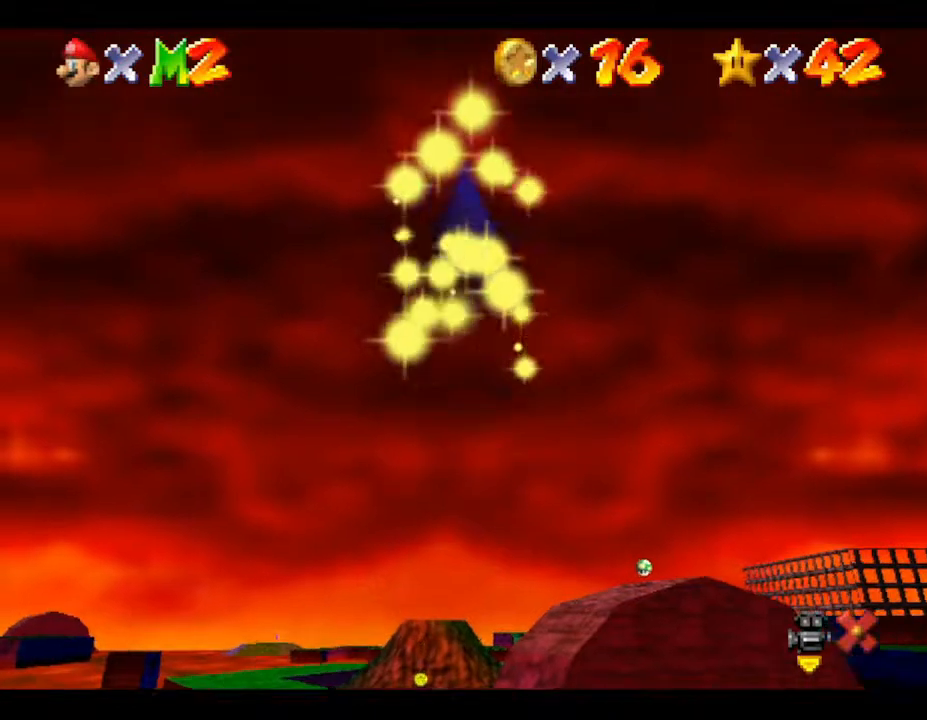
{"buttons": [], "left_stick": "center", "events": []}
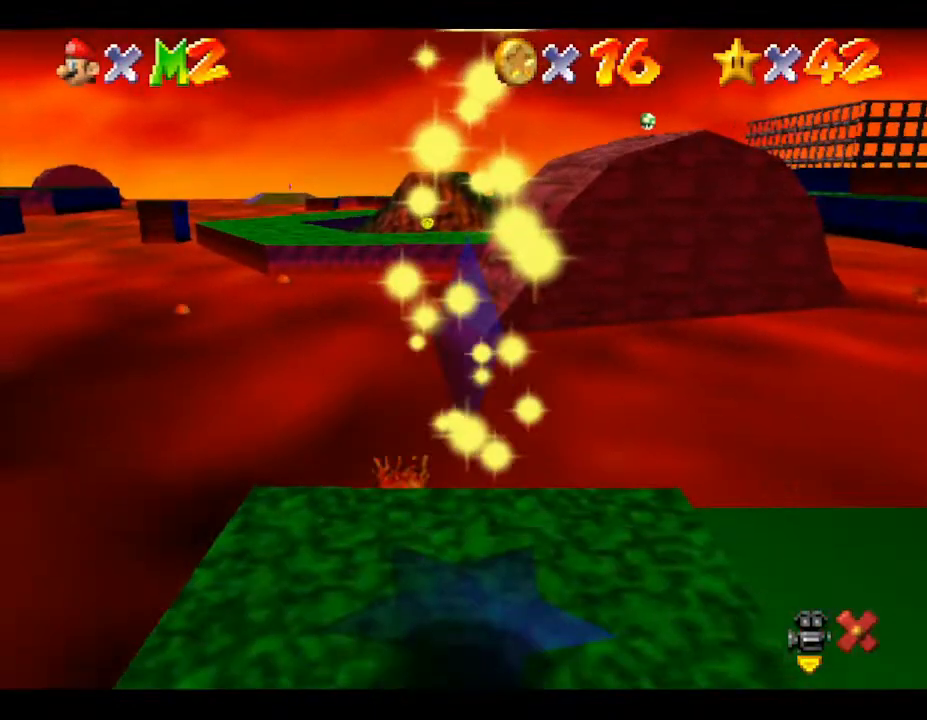
{"buttons": [], "left_stick": "center", "events": []}
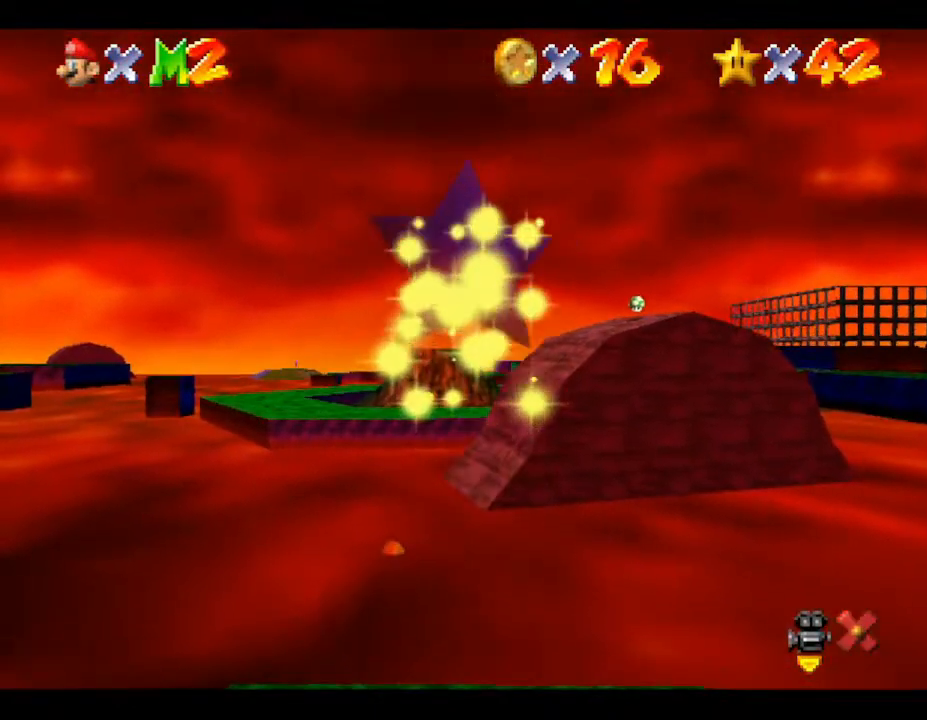
{"buttons": [], "left_stick": "center", "events": []}
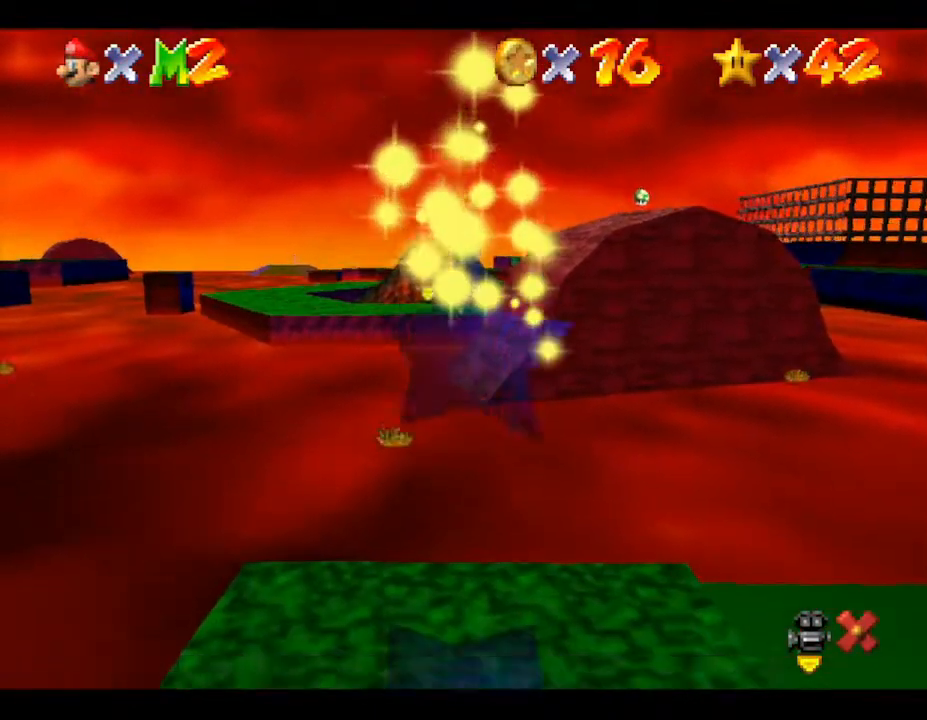
{"buttons": [], "left_stick": "center", "events": []}
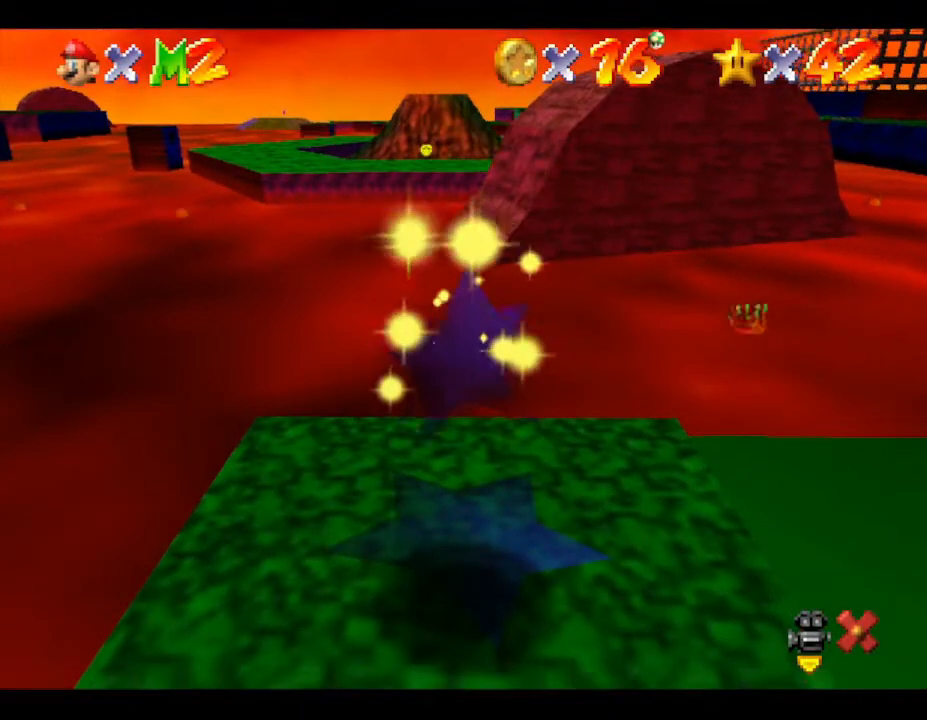
{"buttons": [], "left_stick": "center", "events": []}
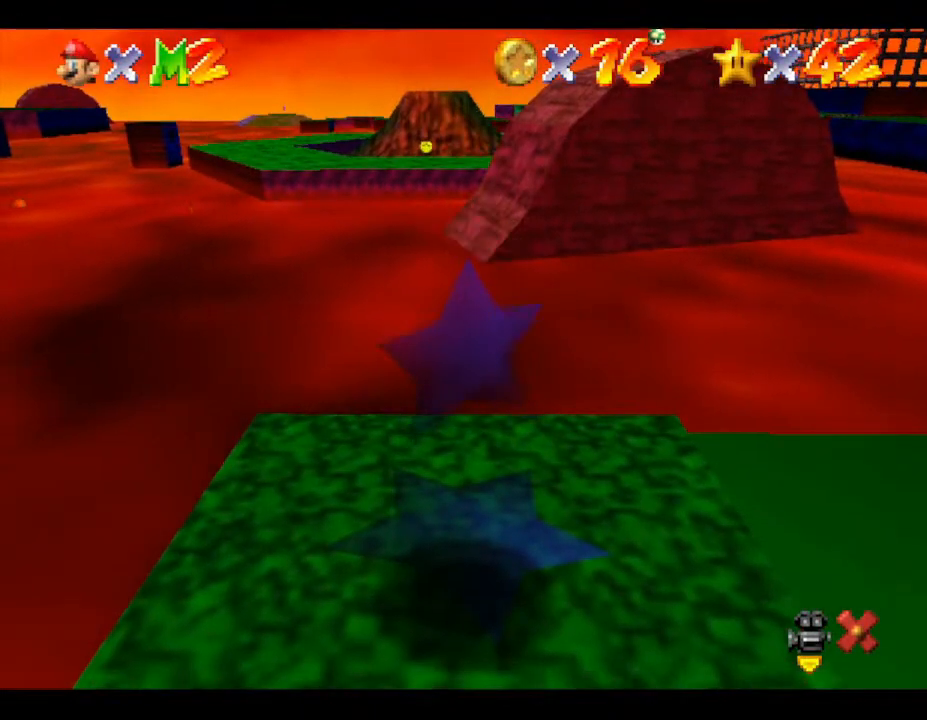
{"buttons": [], "left_stick": "center", "events": []}
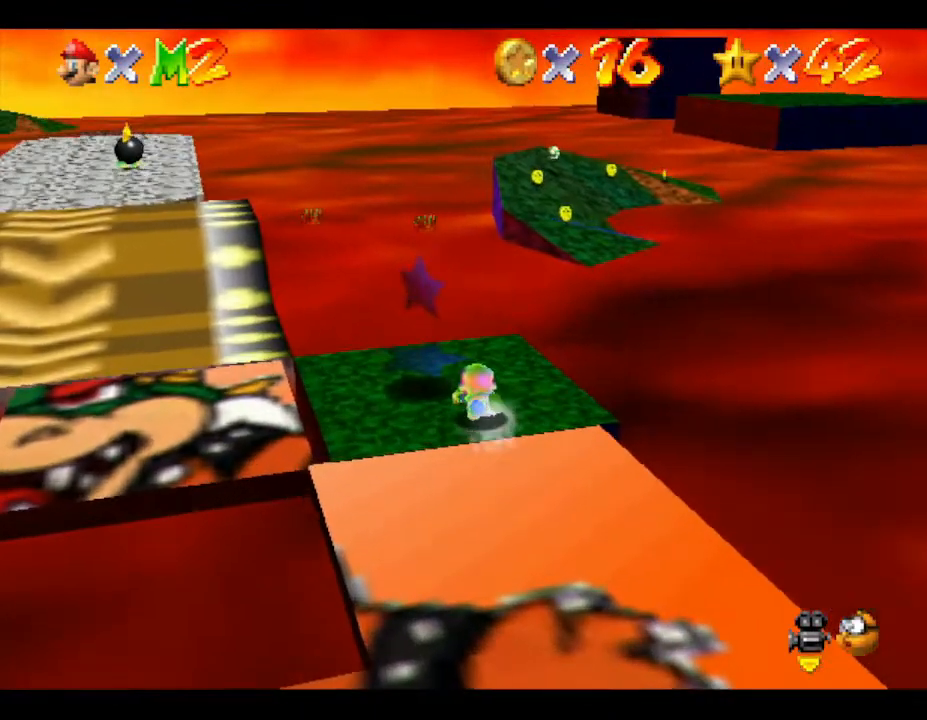
{"buttons": [], "left_stick": "right", "events": [[200, "left_stick", "right"]]}
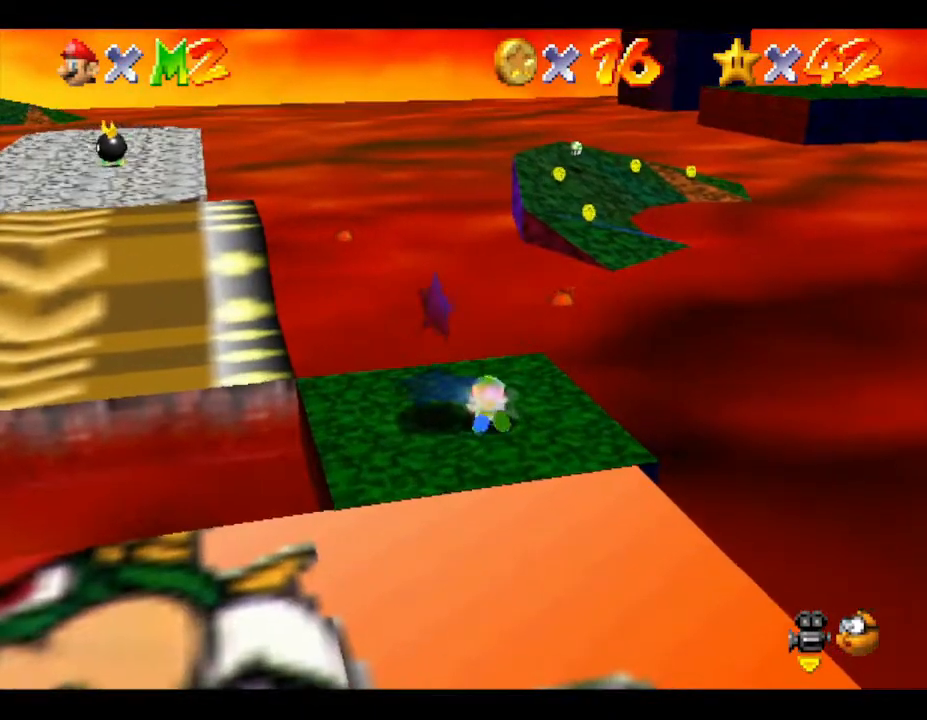
{"buttons": [], "left_stick": "right", "events": []}
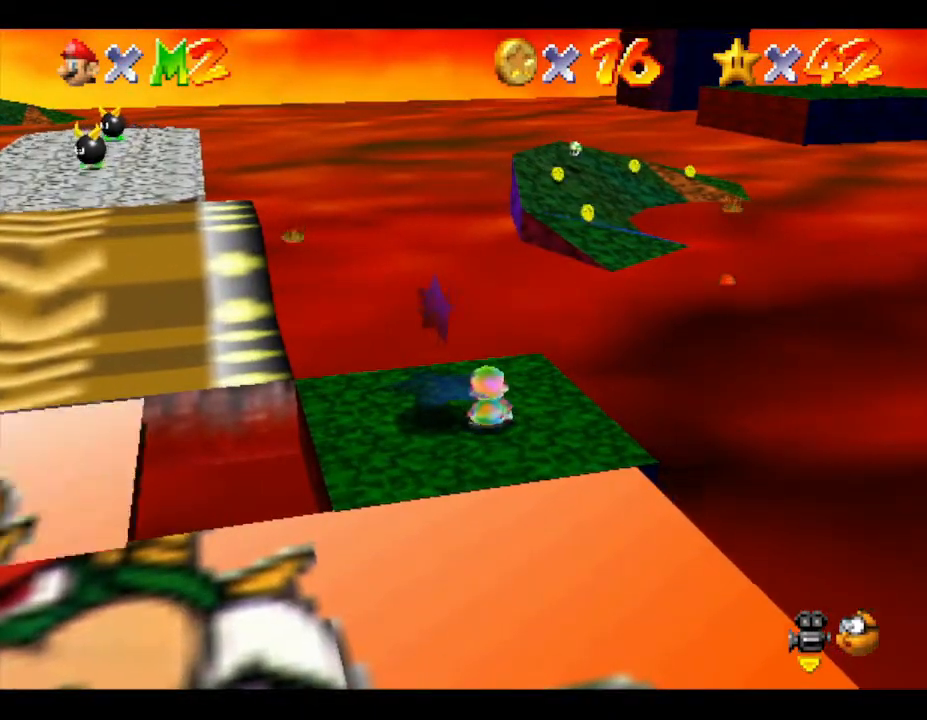
{"buttons": [], "left_stick": "up-right", "events": [[333, "left_stick", "up-right"]]}
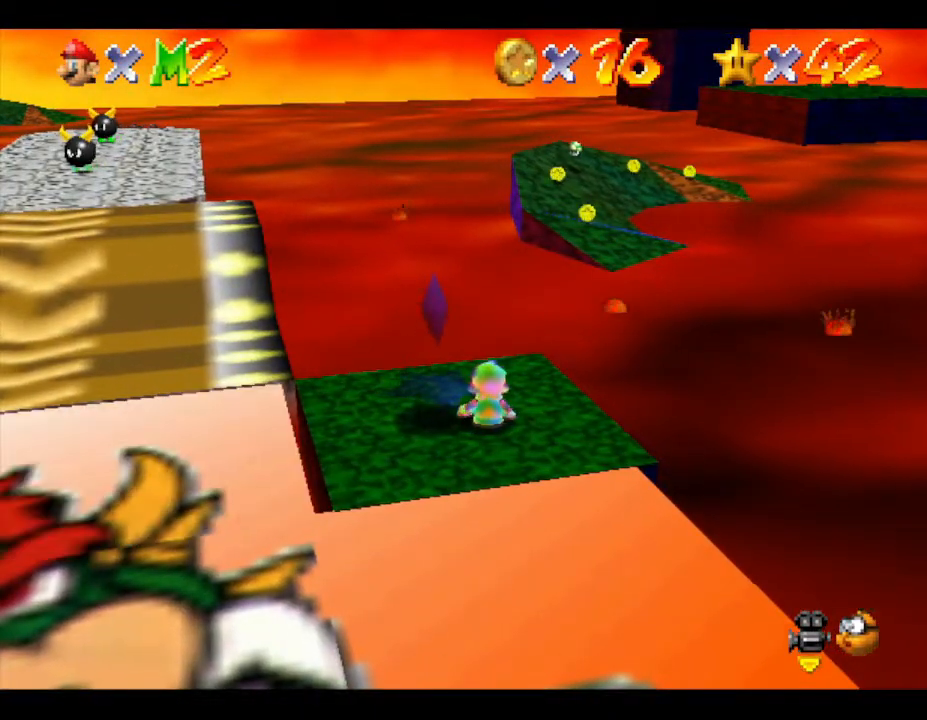
{"buttons": [], "left_stick": "up", "events": [[500, "left_stick", "up"]]}
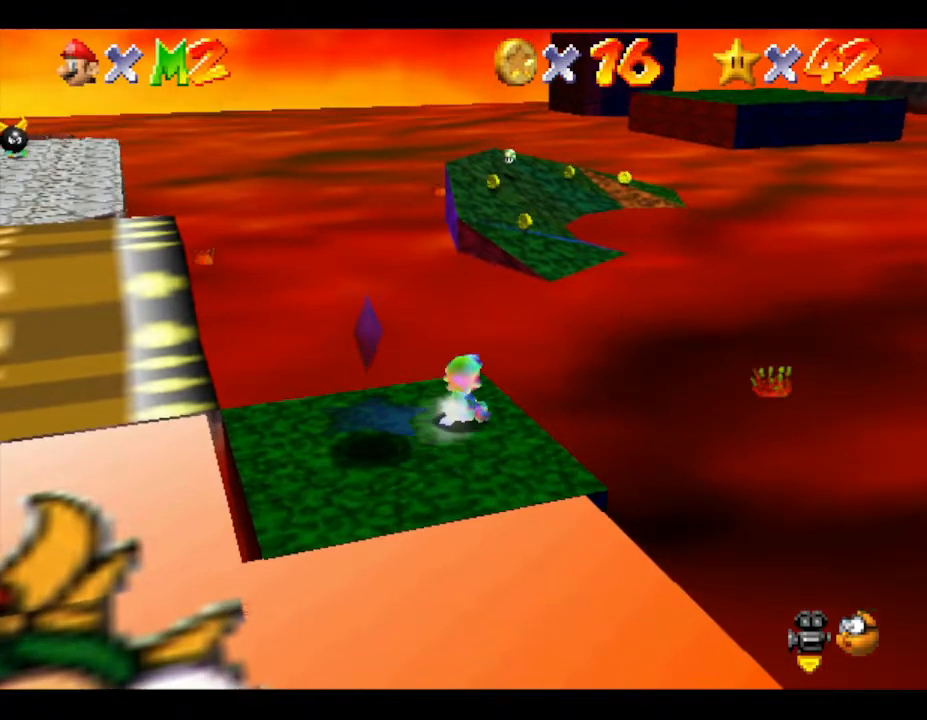
{"buttons": ["A", "Z"], "left_stick": "up", "events": [[100, "Z", "down"], [167, "A", "down"]]}
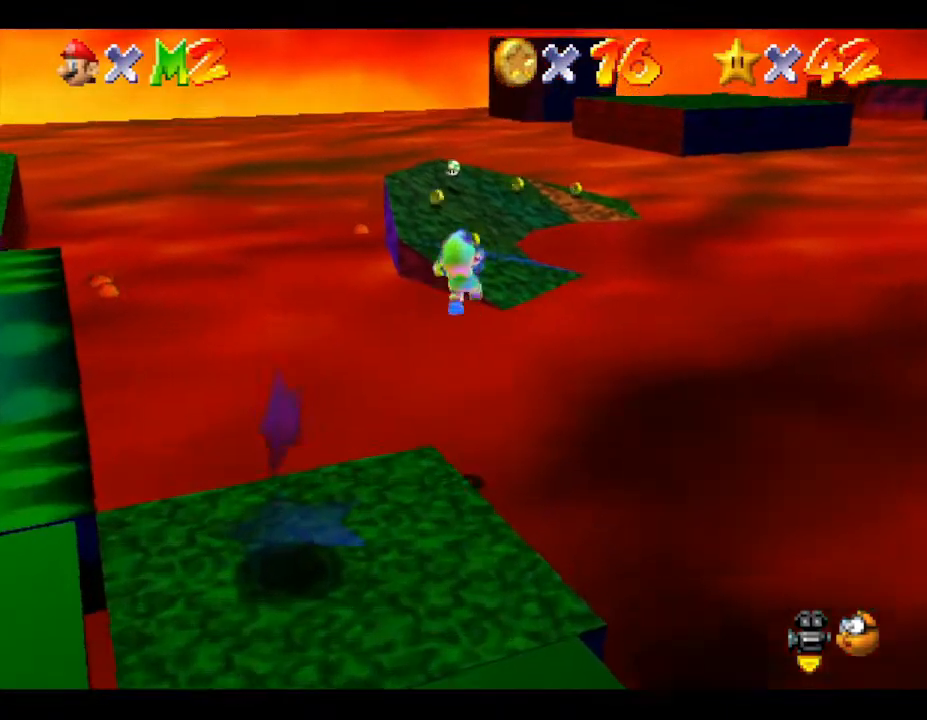
{"buttons": ["A", "Z"], "left_stick": "up", "events": []}
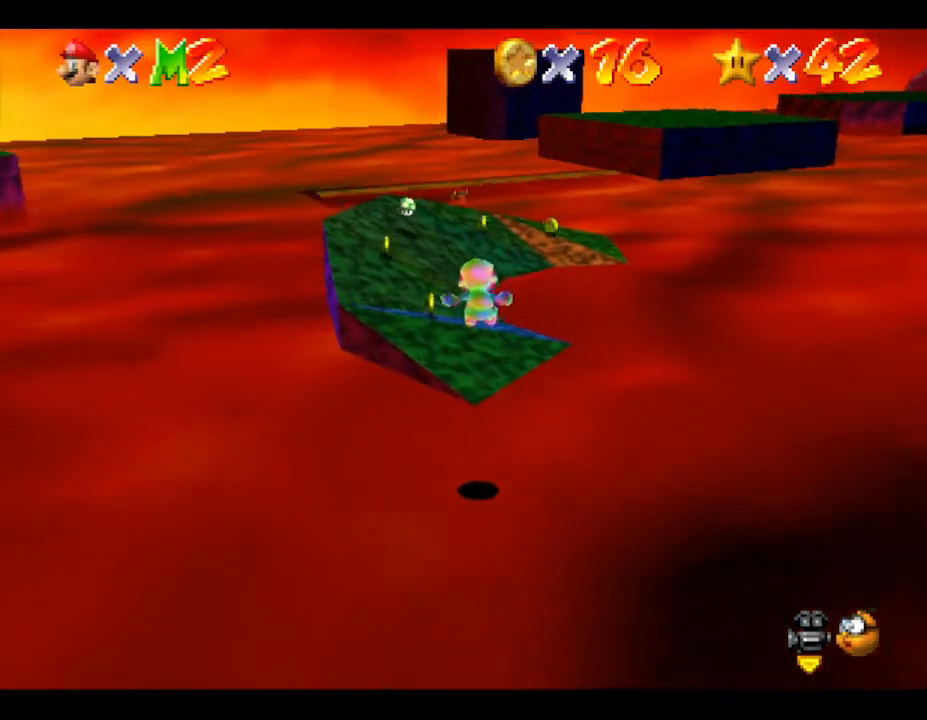
{"buttons": [], "left_stick": "up-left", "events": [[250, "left_stick", "up-left"], [283, "Z", "up"], [383, "A", "up"]]}
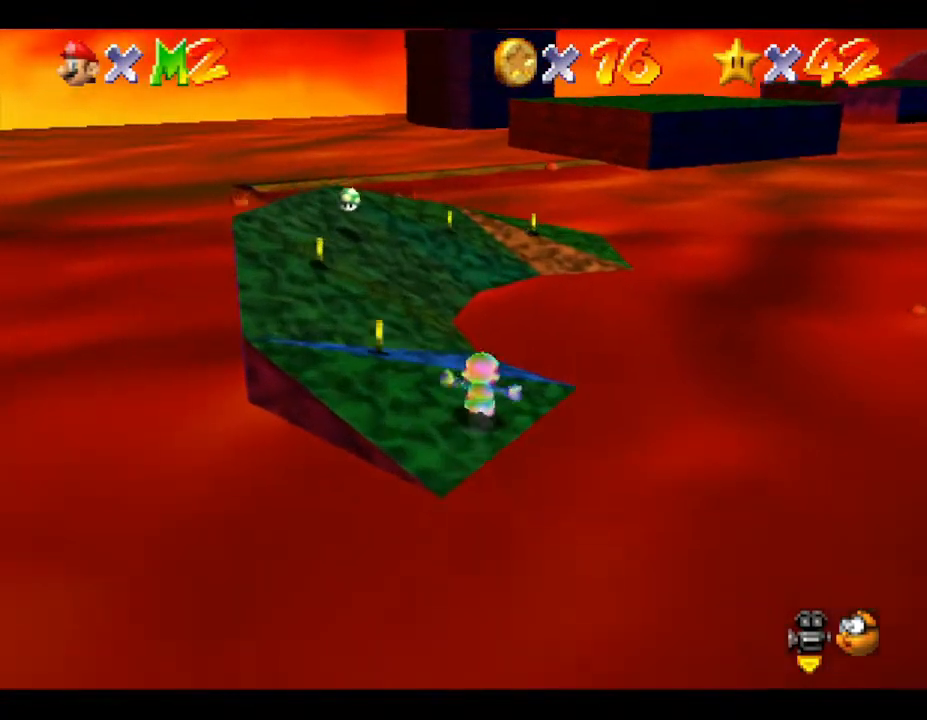
{"buttons": [], "left_stick": "up", "events": [[483, "left_stick", "up"]]}
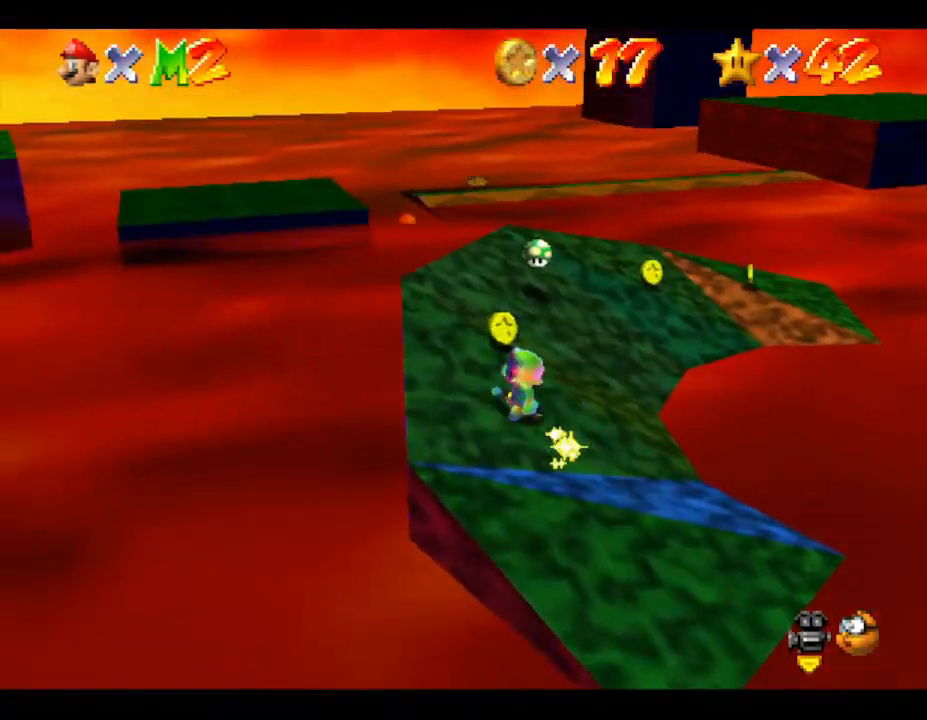
{"buttons": [], "left_stick": "up", "events": []}
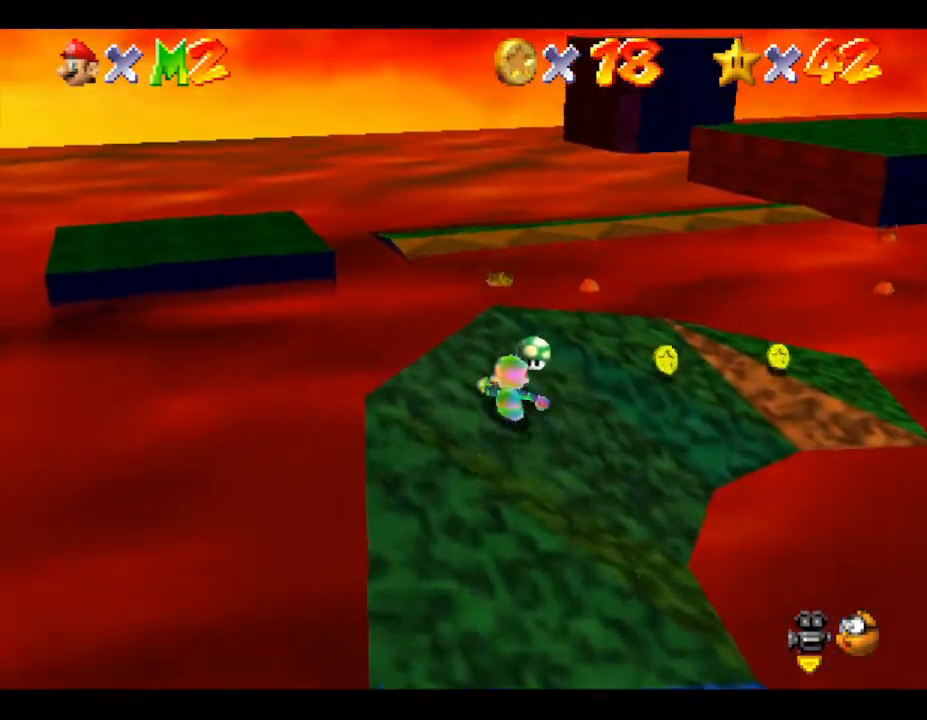
{"buttons": [], "left_stick": "center", "events": [[100, "left_stick", "up-right"], [267, "left_stick", "right"], [383, "left_stick", "down-right"], [483, "left_stick", "center"]]}
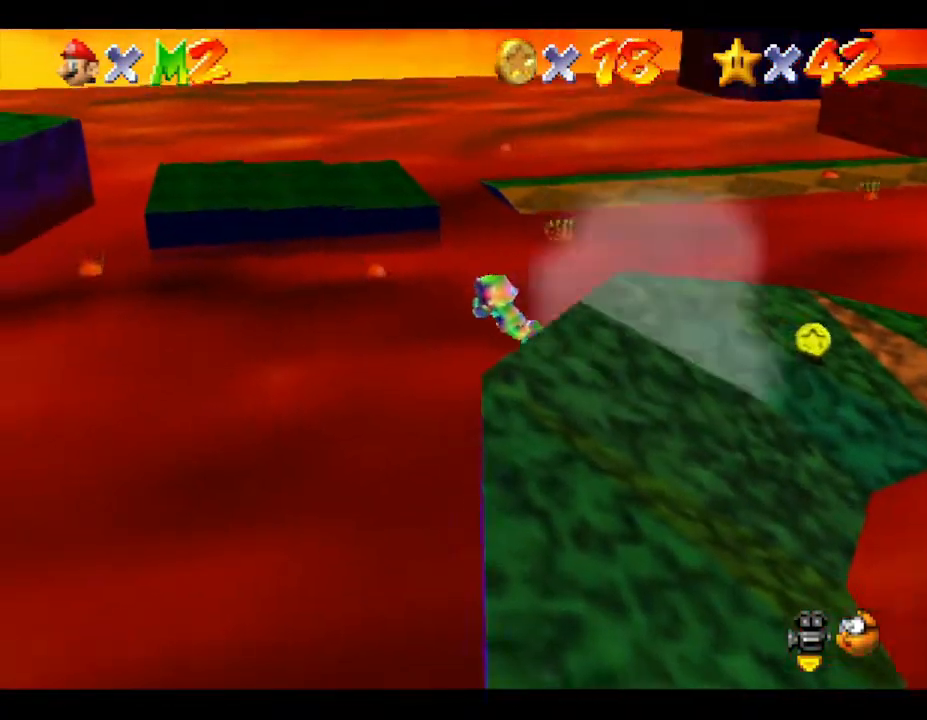
{"buttons": [], "left_stick": "center", "events": []}
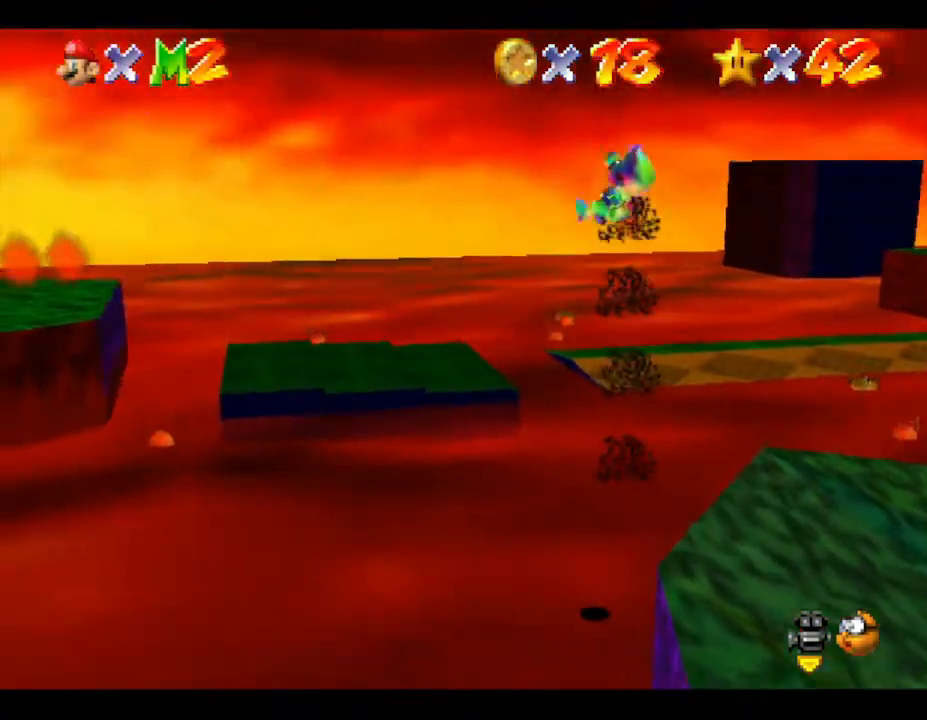
{"buttons": [], "left_stick": "up-right", "events": [[150, "left_stick", "up"], [200, "left_stick", "up-right"]]}
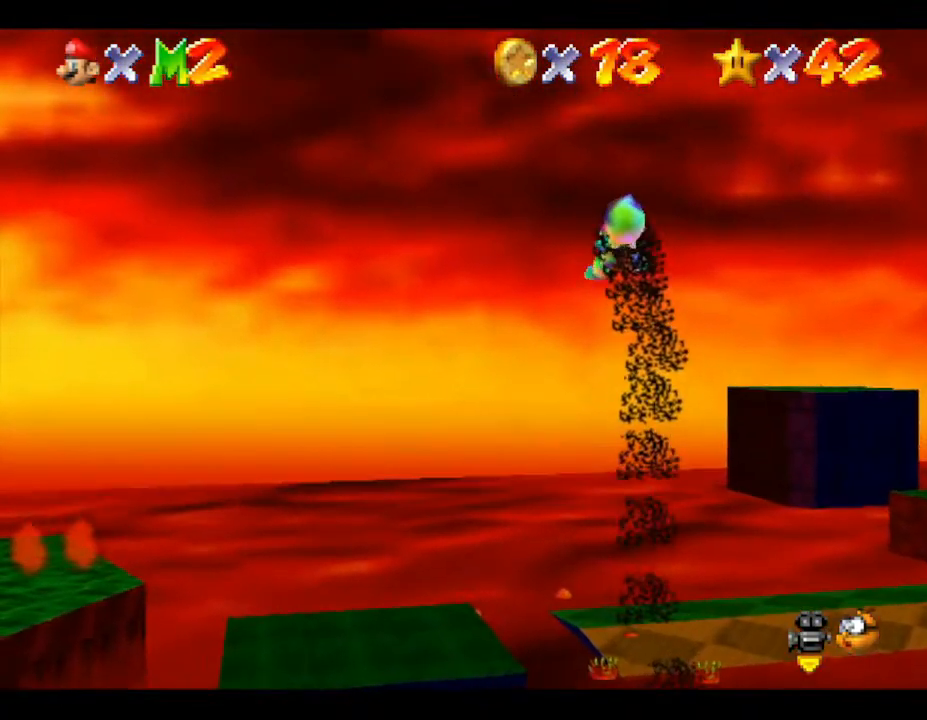
{"buttons": [], "left_stick": "up-right", "events": []}
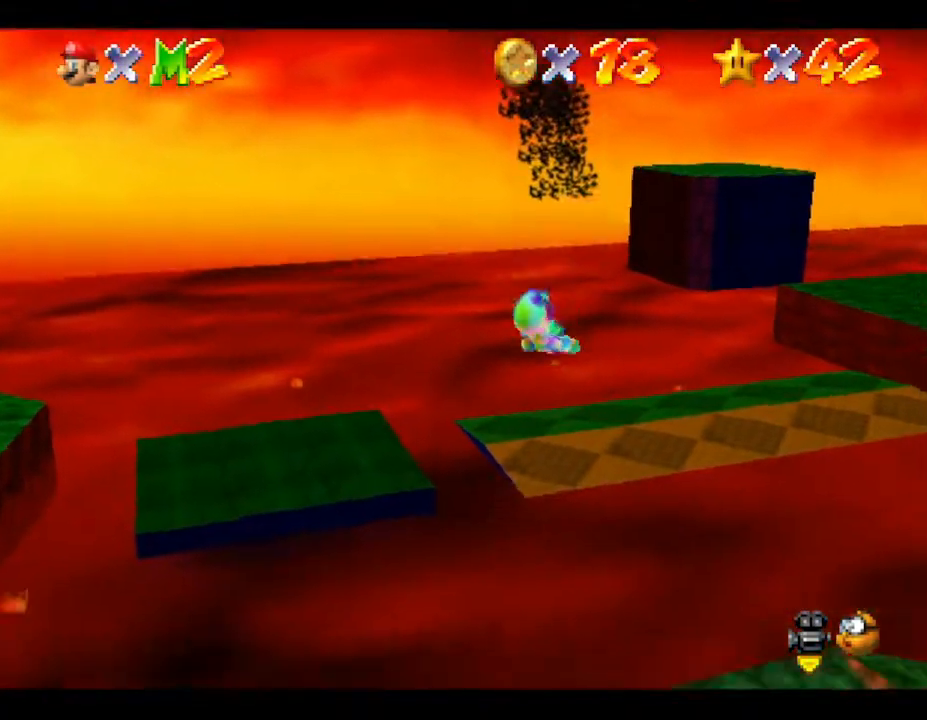
{"buttons": [], "left_stick": "up-right", "events": []}
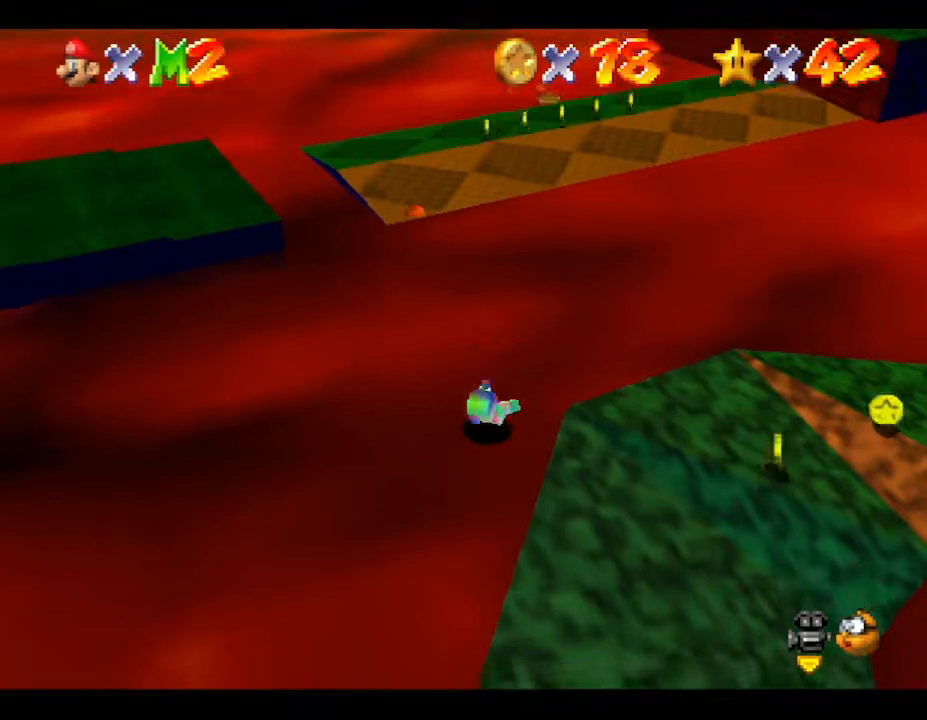
{"buttons": [], "left_stick": "up-right", "events": []}
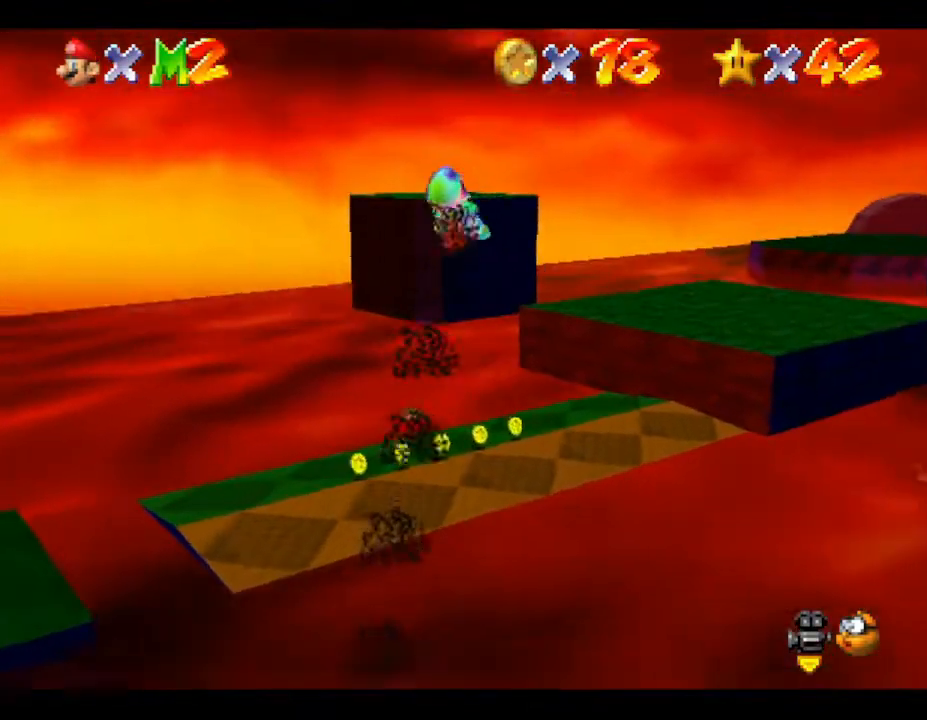
{"buttons": [], "left_stick": "up-right", "events": []}
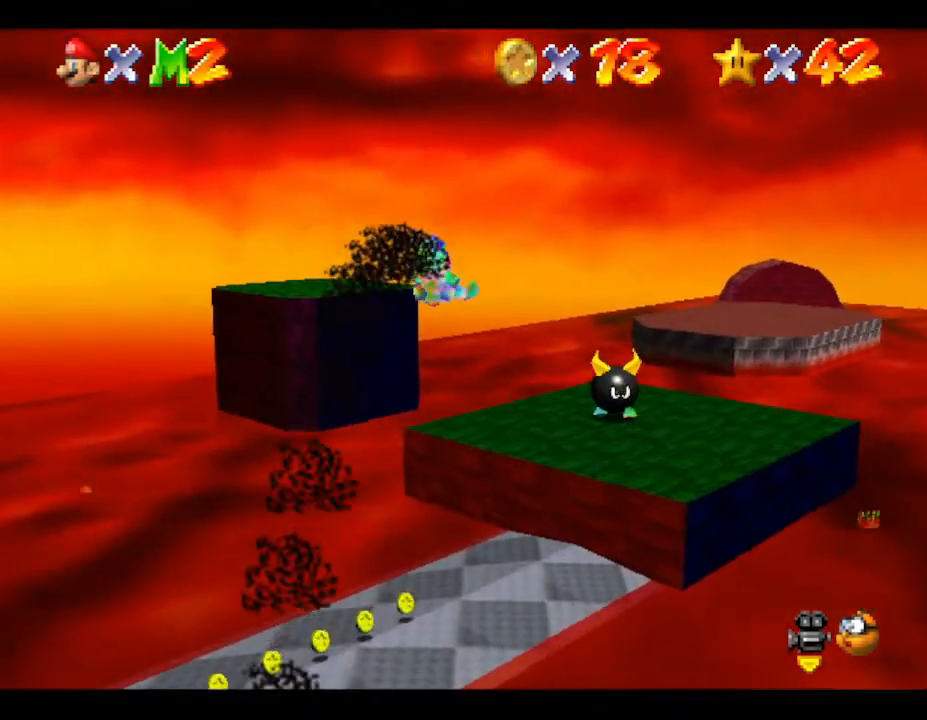
{"buttons": [], "left_stick": "up-right", "events": []}
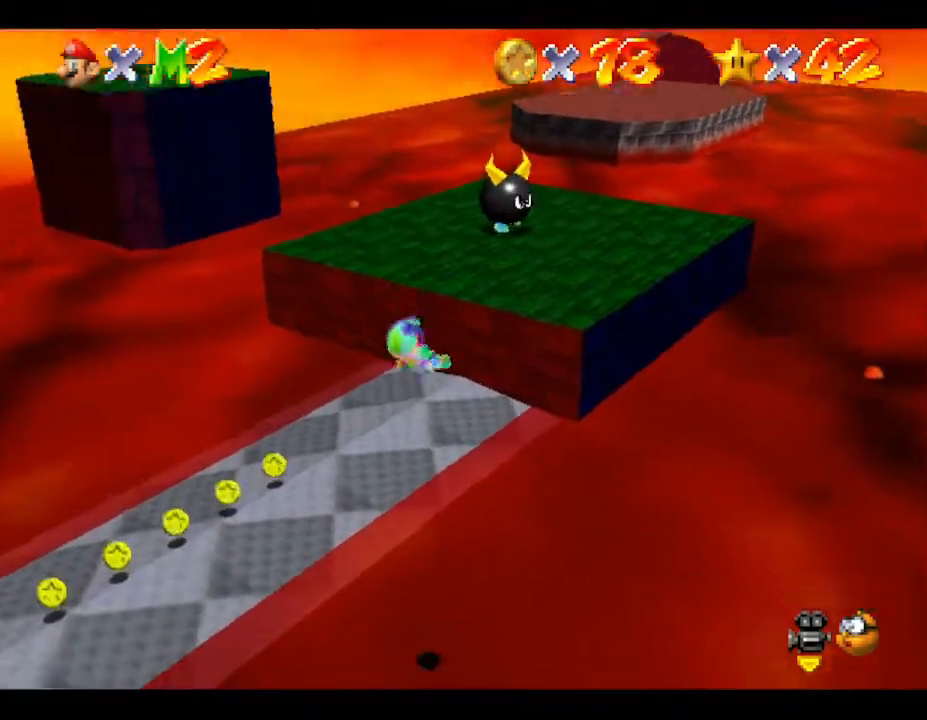
{"buttons": [], "left_stick": "up-right", "events": []}
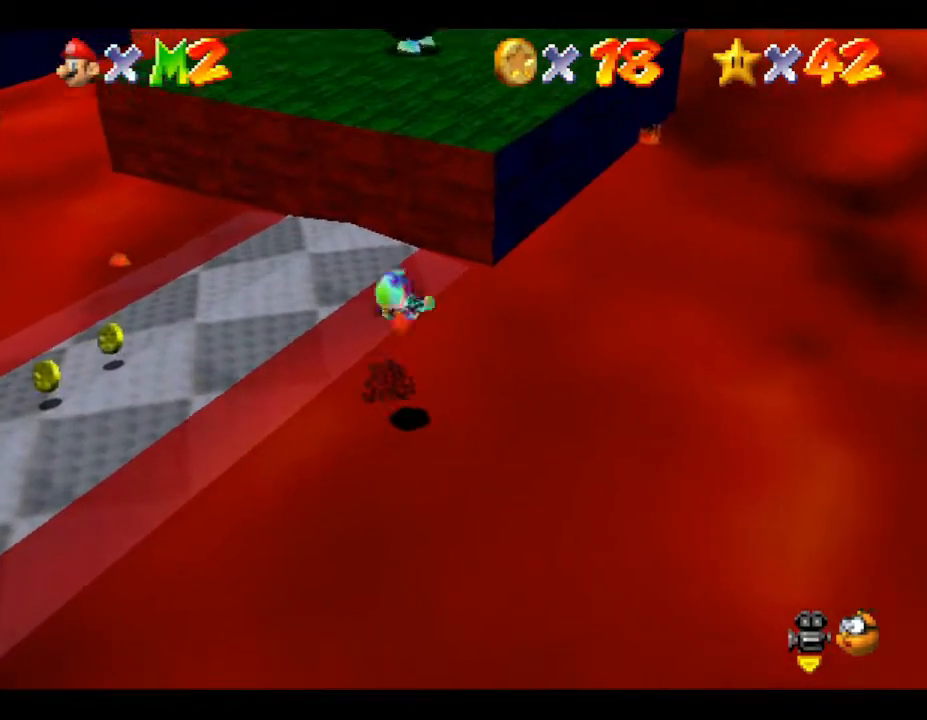
{"buttons": [], "left_stick": "up-right", "events": []}
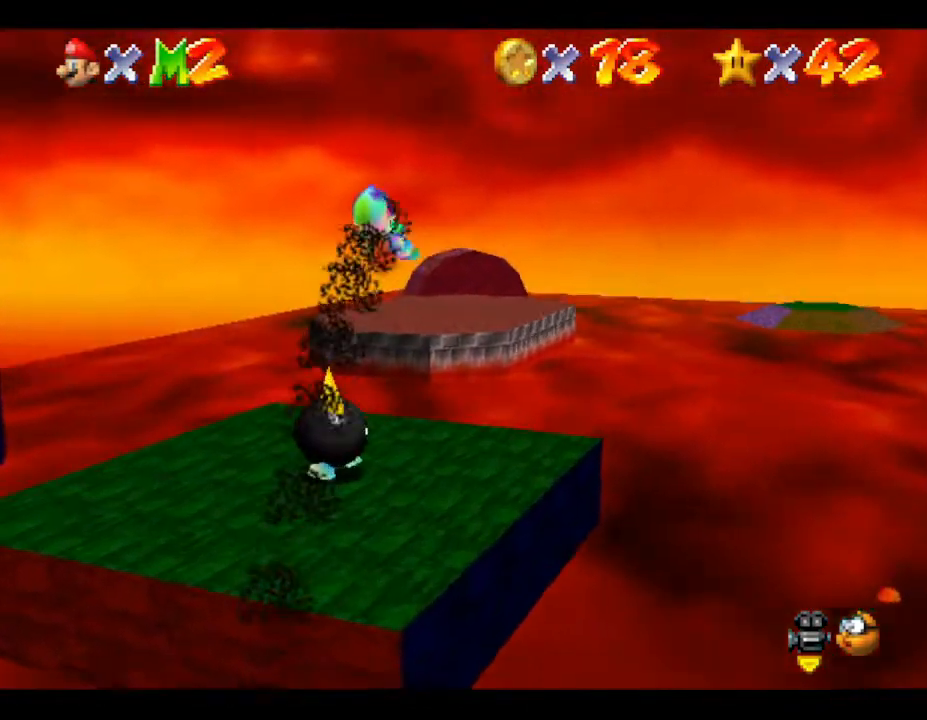
{"buttons": [], "left_stick": "up-right", "events": []}
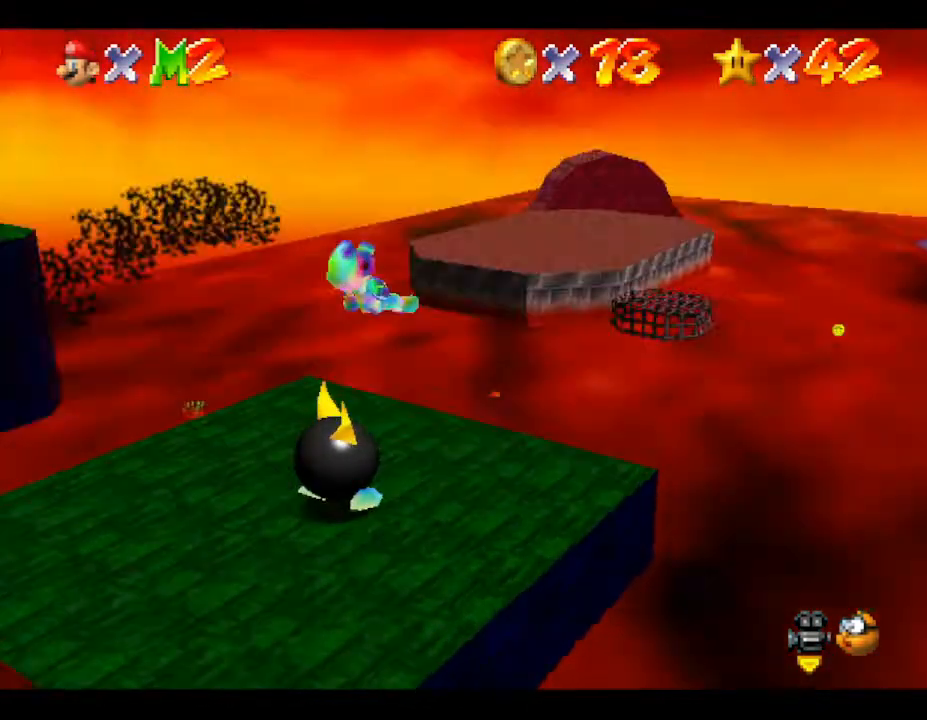
{"buttons": [], "left_stick": "right", "events": [[467, "left_stick", "right"]]}
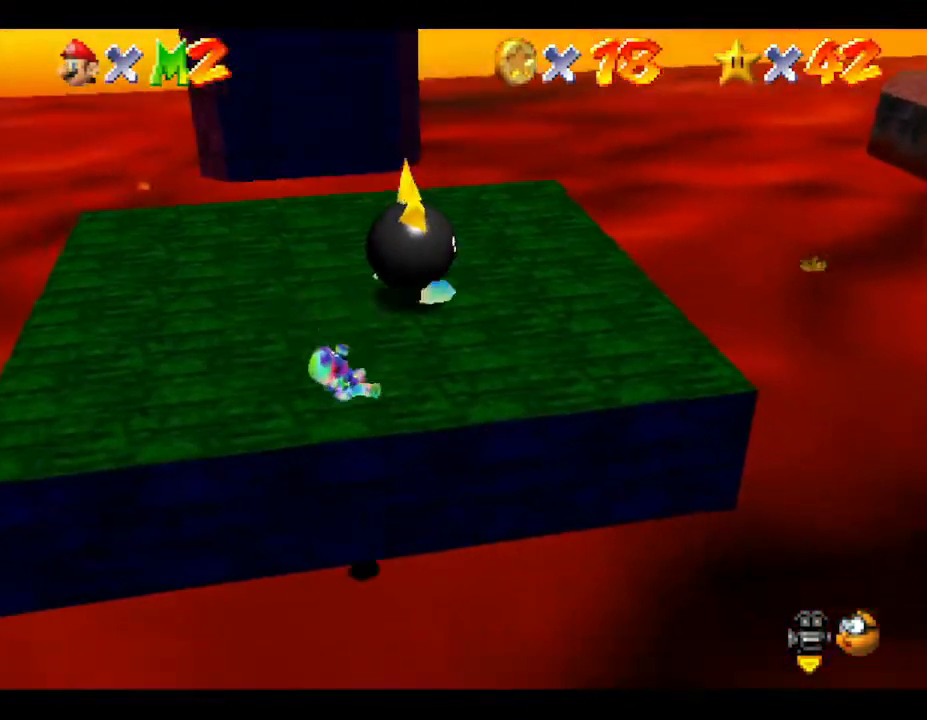
{"buttons": [], "left_stick": "right", "events": []}